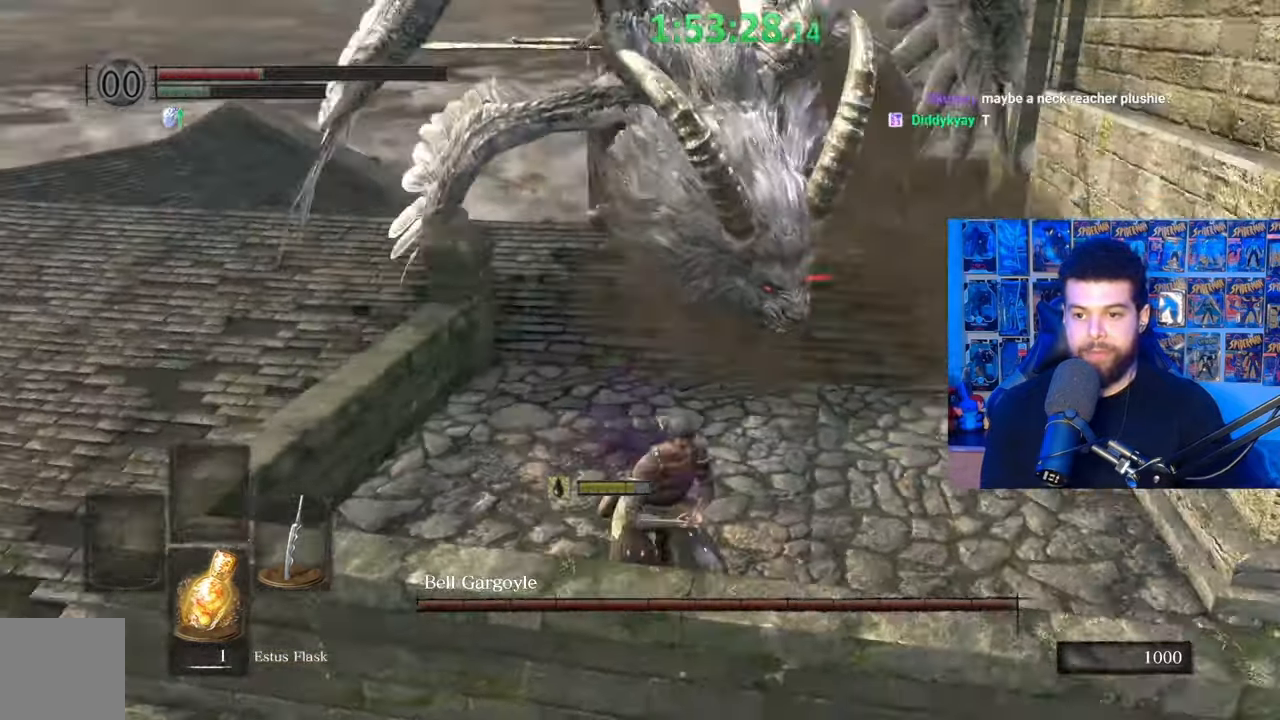
Gameplay with a controller (Xbox layout); each line is a JSON object with the inputs held at the frame after it. "events" lists button and stick changes between this image and that frame as [ms after this image, input, new state], when the widget could be followed in between.
{"buttons": [], "left_stick": "up-right", "right_stick": "center", "events": [[50, "right_stick", "center"], [400, "left_stick", "right"], [450, "left_stick", "up-right"]]}
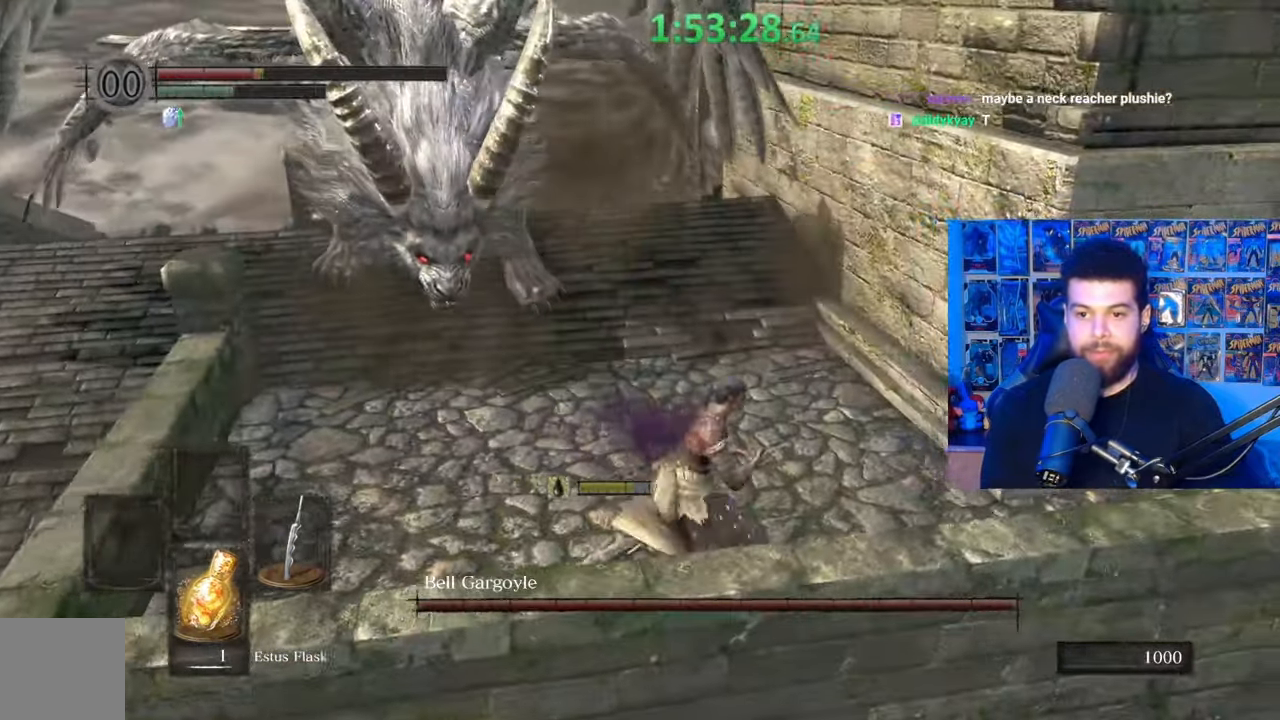
{"buttons": ["B"], "left_stick": "up", "right_stick": "left", "events": [[100, "left_stick", "up"], [117, "B", "down"], [367, "right_stick", "left"]]}
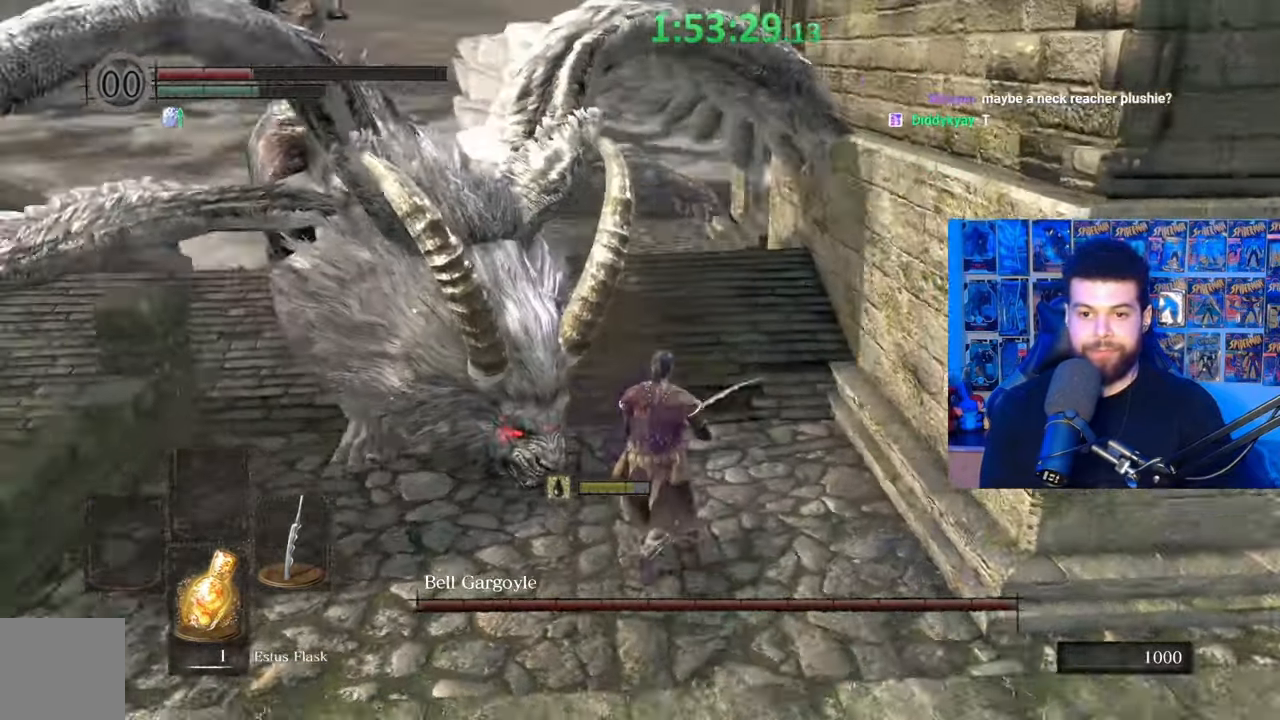
{"buttons": ["B"], "left_stick": "up", "right_stick": "center", "events": [[17, "left_stick", "up-right"], [50, "right_stick", "center"], [150, "B", "up"], [250, "B", "down"], [250, "left_stick", "up"]]}
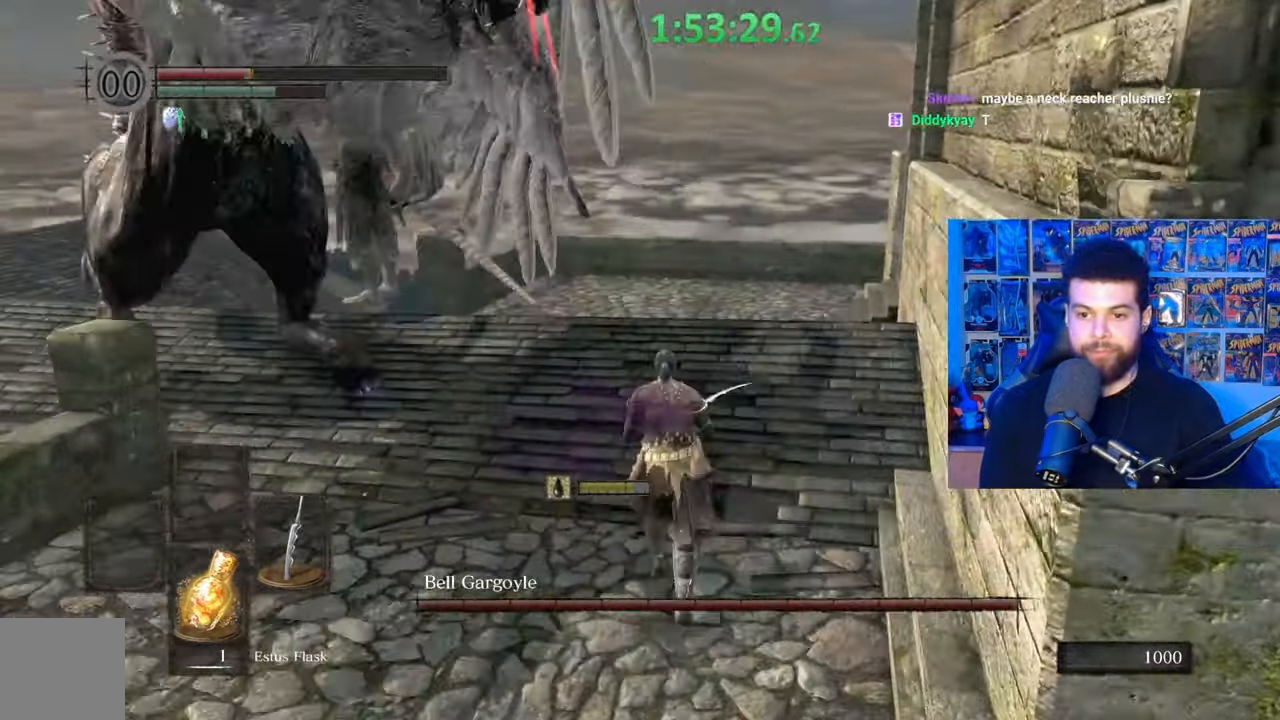
{"buttons": [], "left_stick": "up", "right_stick": "down-left", "events": [[167, "B", "up"], [250, "B", "down"], [317, "B", "up"], [367, "right_stick", "down-left"]]}
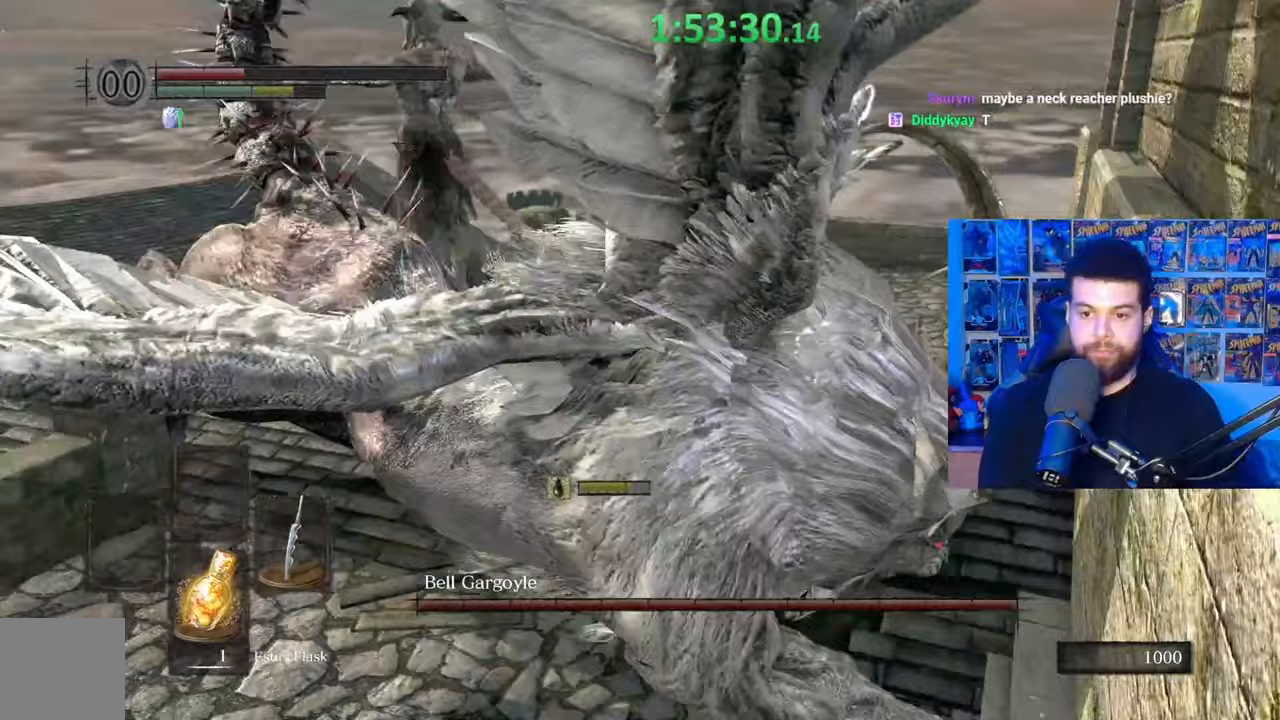
{"buttons": ["B"], "left_stick": "right", "right_stick": "center", "events": [[200, "right_stick", "center"], [250, "left_stick", "up-right"], [317, "B", "down"], [417, "left_stick", "right"]]}
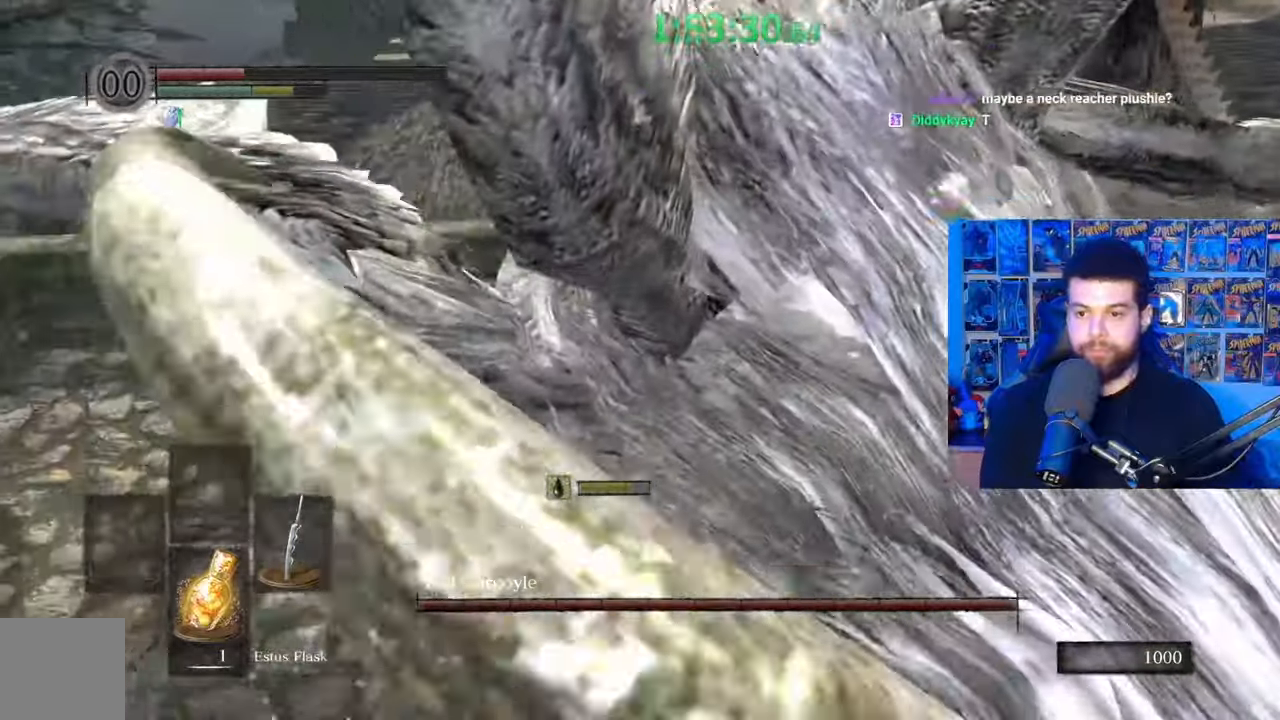
{"buttons": ["B"], "left_stick": "right", "right_stick": "center", "events": [[17, "right_stick", "right"], [417, "right_stick", "center"]]}
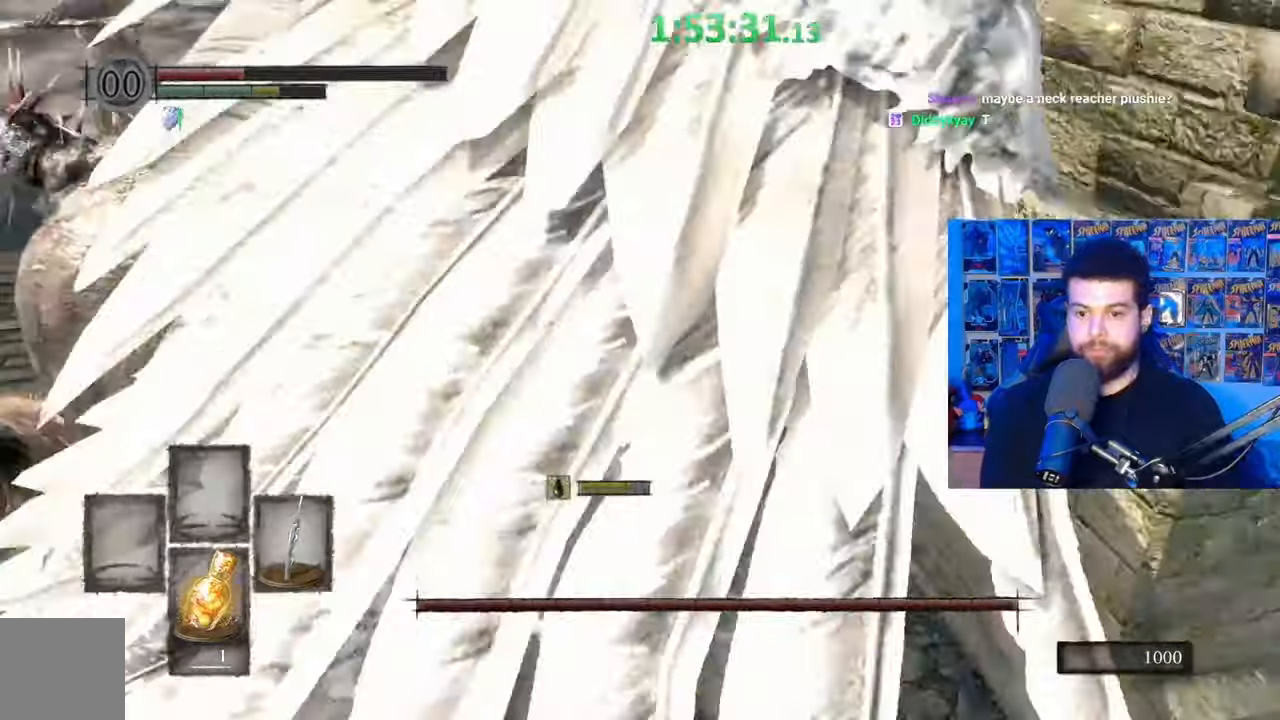
{"buttons": ["B"], "left_stick": "up", "right_stick": "center", "events": [[50, "left_stick", "up-right"], [217, "right_stick", "left"], [250, "left_stick", "up"], [400, "right_stick", "center"]]}
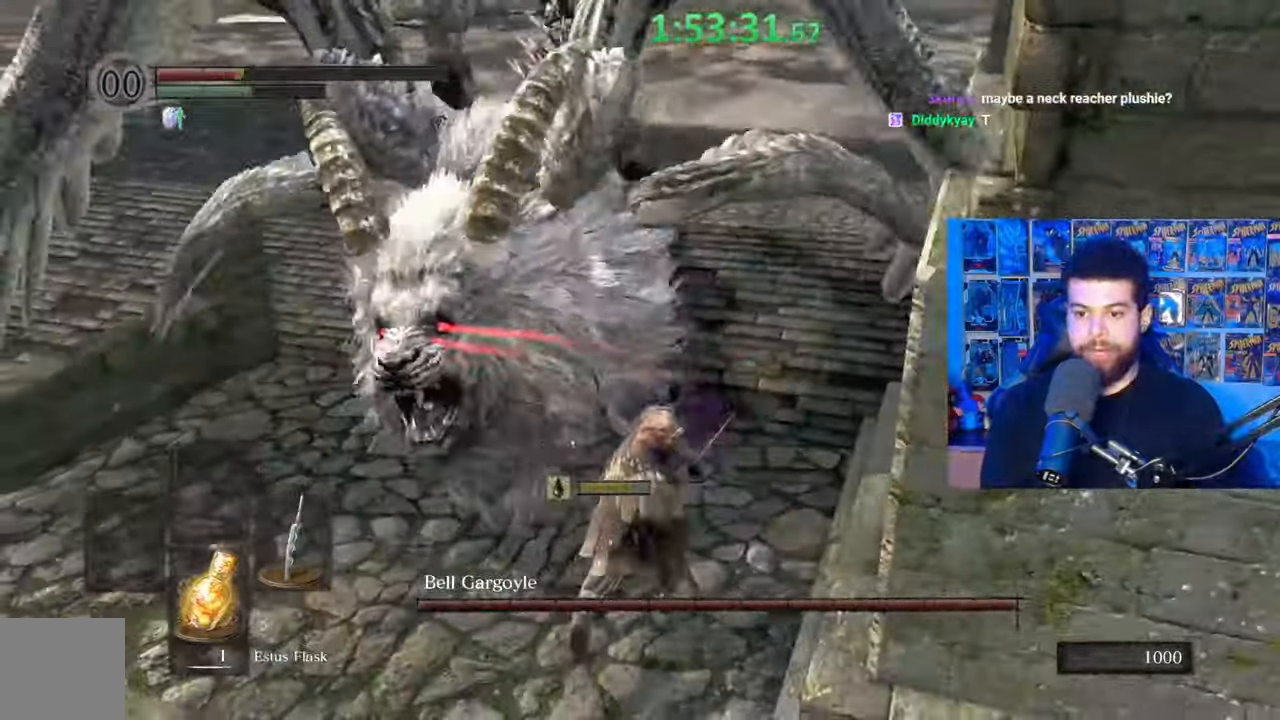
{"buttons": [], "left_stick": "up", "right_stick": "down-left", "events": [[217, "B", "up"], [300, "B", "down"], [367, "B", "up"], [500, "right_stick", "down-left"]]}
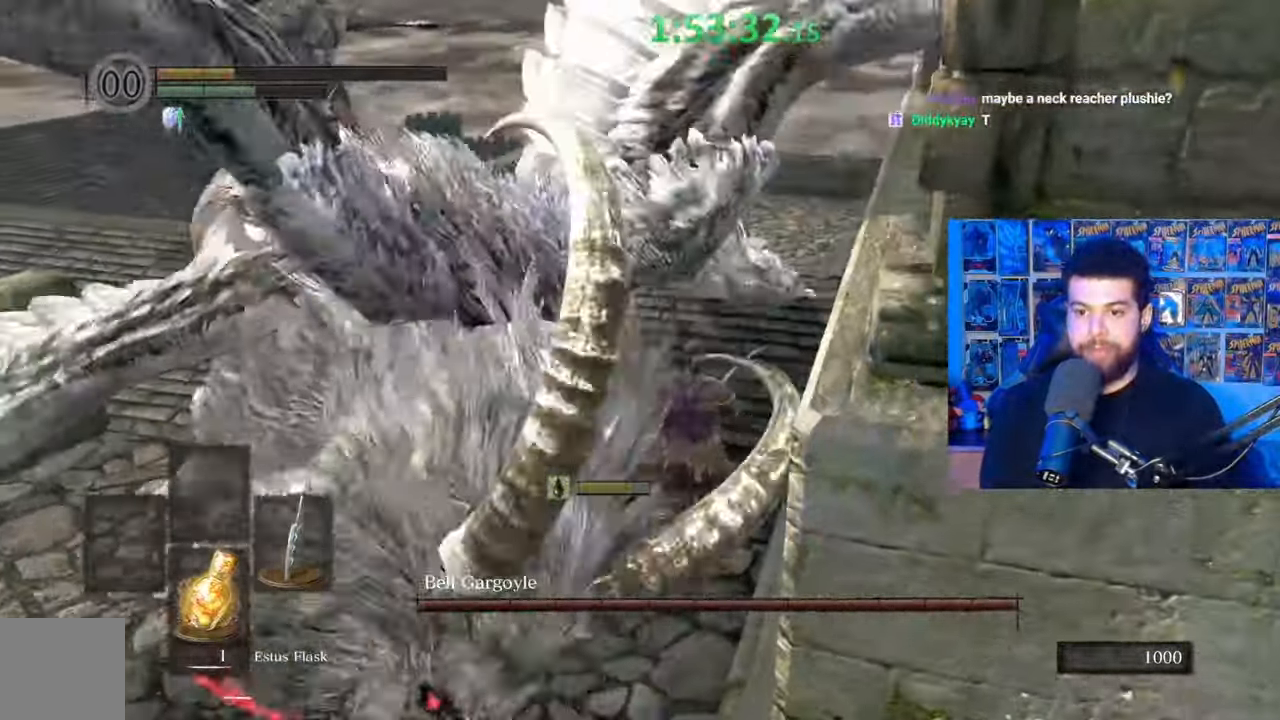
{"buttons": [], "left_stick": "up", "right_stick": "center", "events": [[150, "right_stick", "center"], [267, "B", "down"], [350, "B", "up"], [417, "B", "down"], [500, "B", "up"]]}
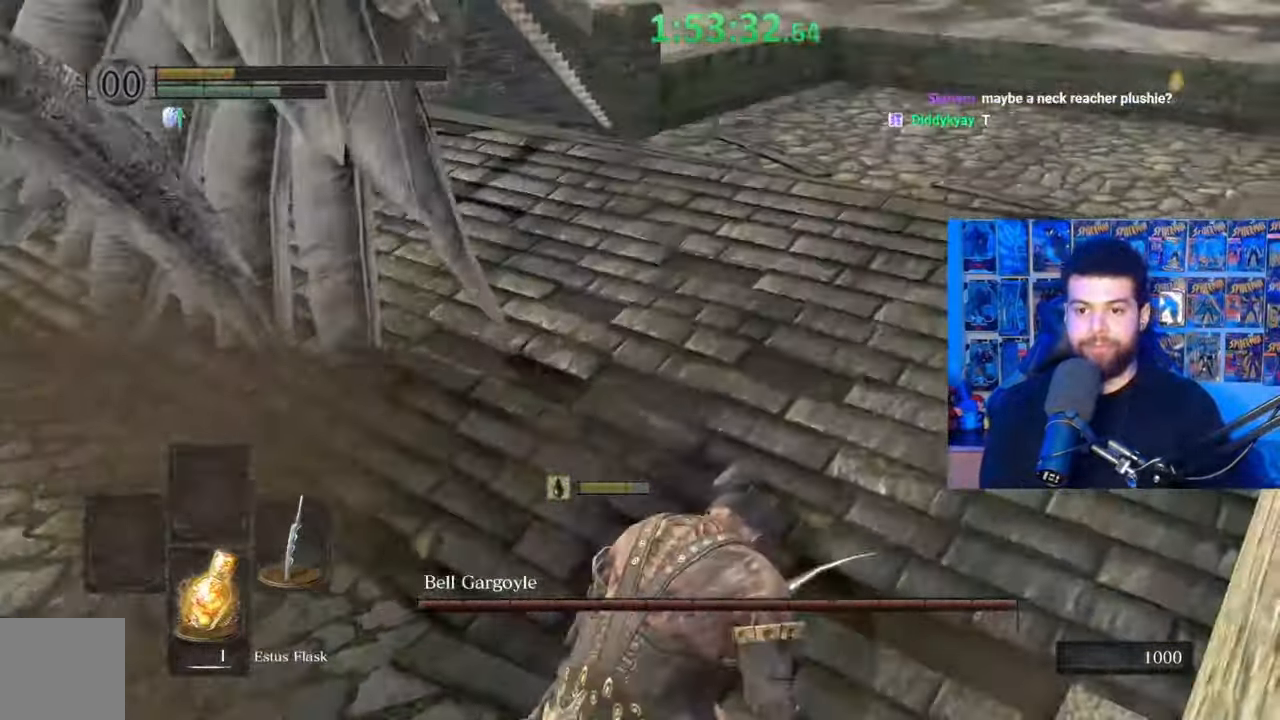
{"buttons": [], "left_stick": "center", "right_stick": "center", "events": [[67, "left_stick", "up-left"], [67, "right_stick", "left"], [167, "left_stick", "center"], [417, "right_stick", "center"]]}
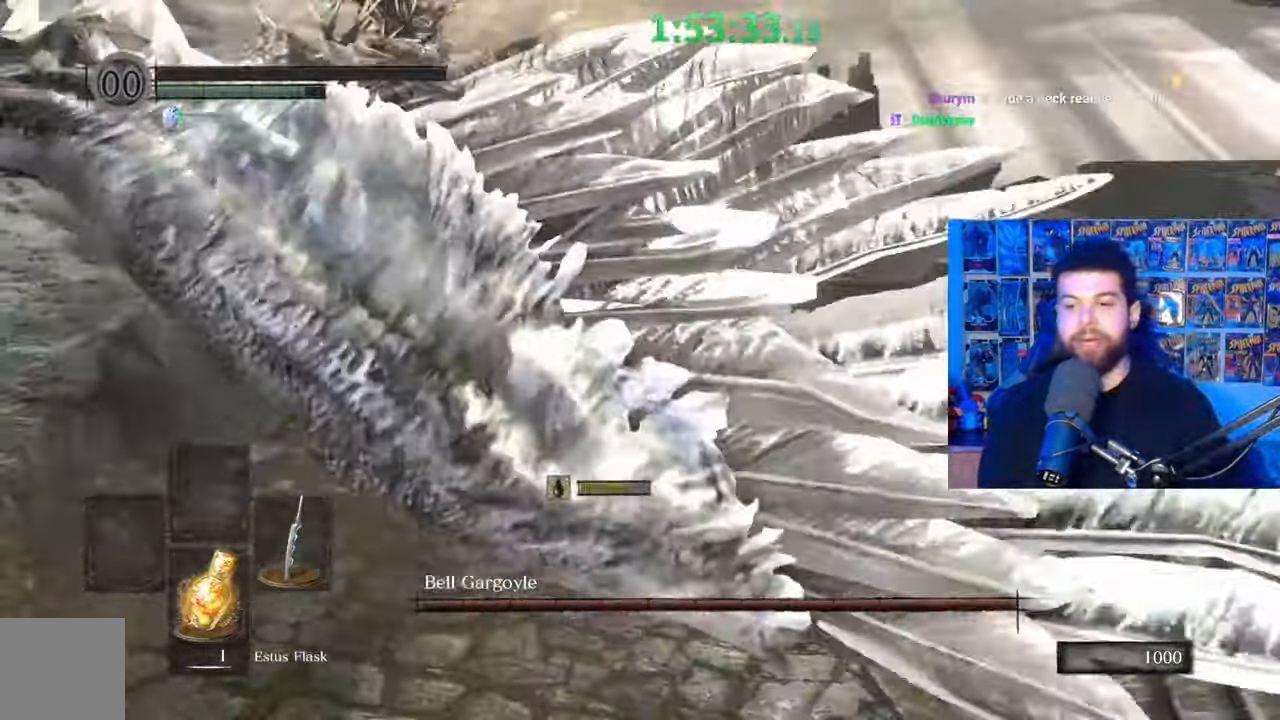
{"buttons": [], "left_stick": "center", "right_stick": "center", "events": [[100, "right_stick", "right"], [317, "right_stick", "center"]]}
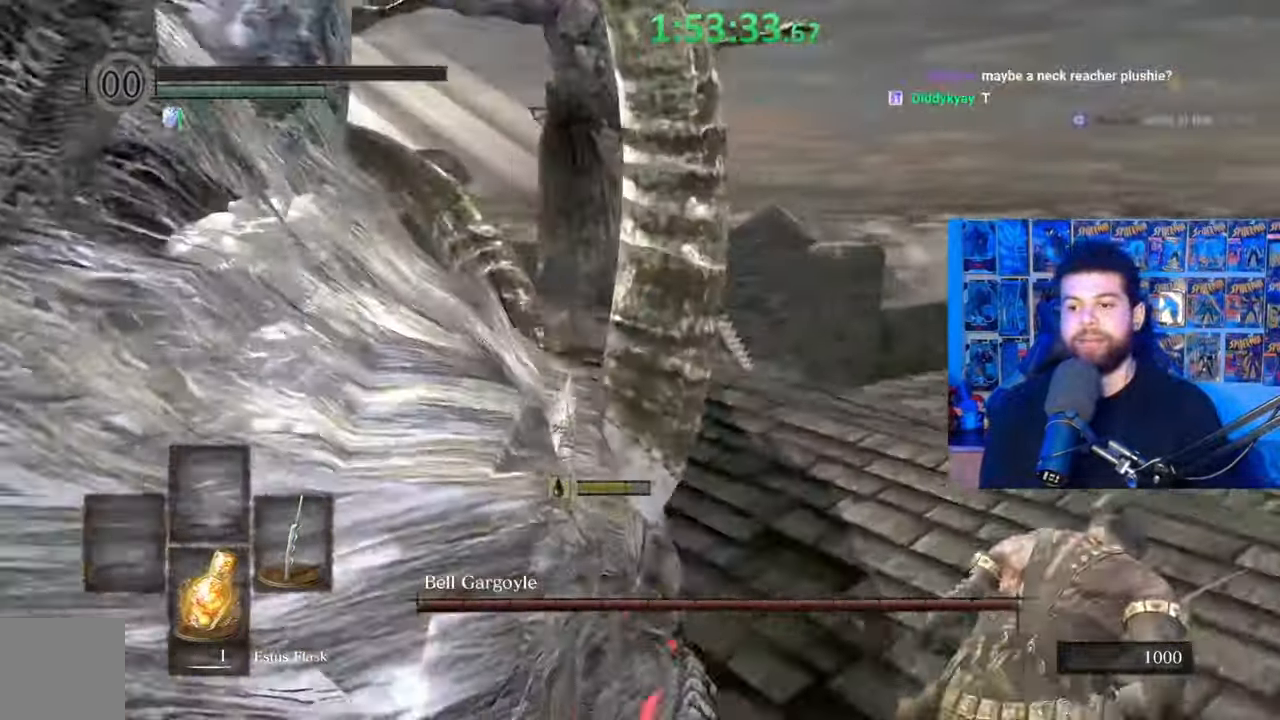
{"buttons": [], "left_stick": "center", "right_stick": "center", "events": [[267, "right_stick", "left"], [500, "right_stick", "center"]]}
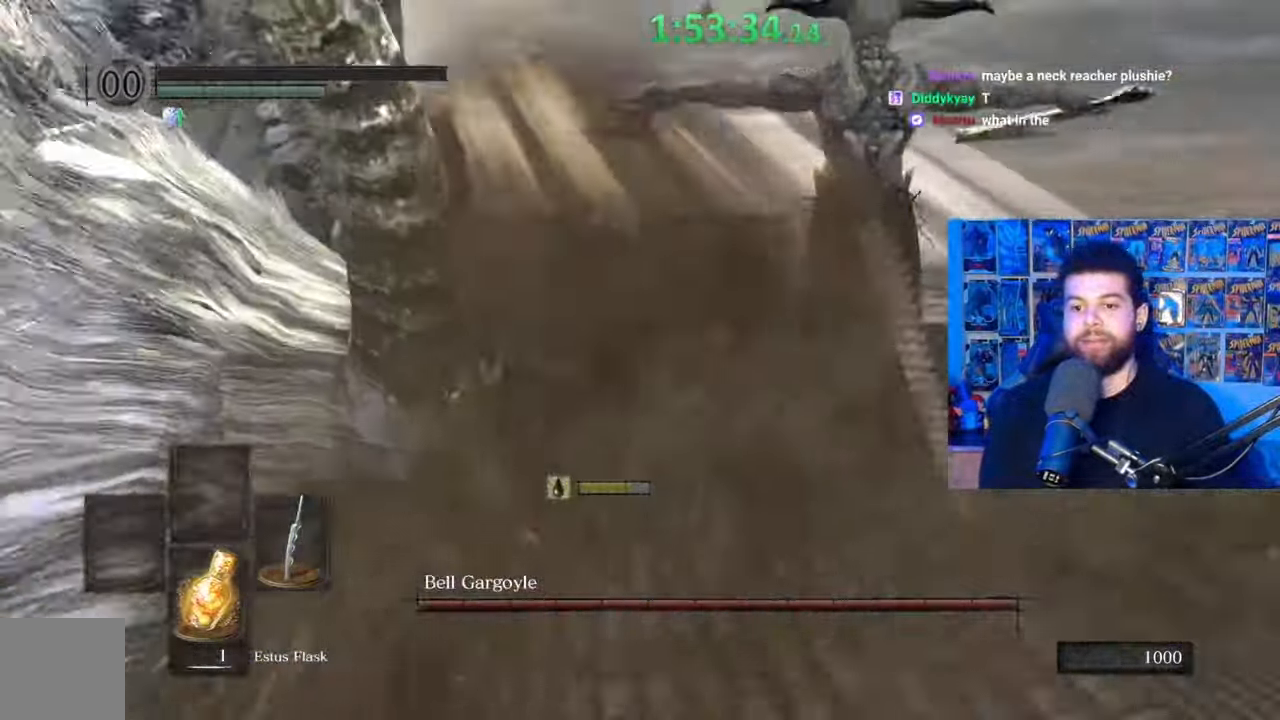
{"buttons": [], "left_stick": "center", "right_stick": "center", "events": []}
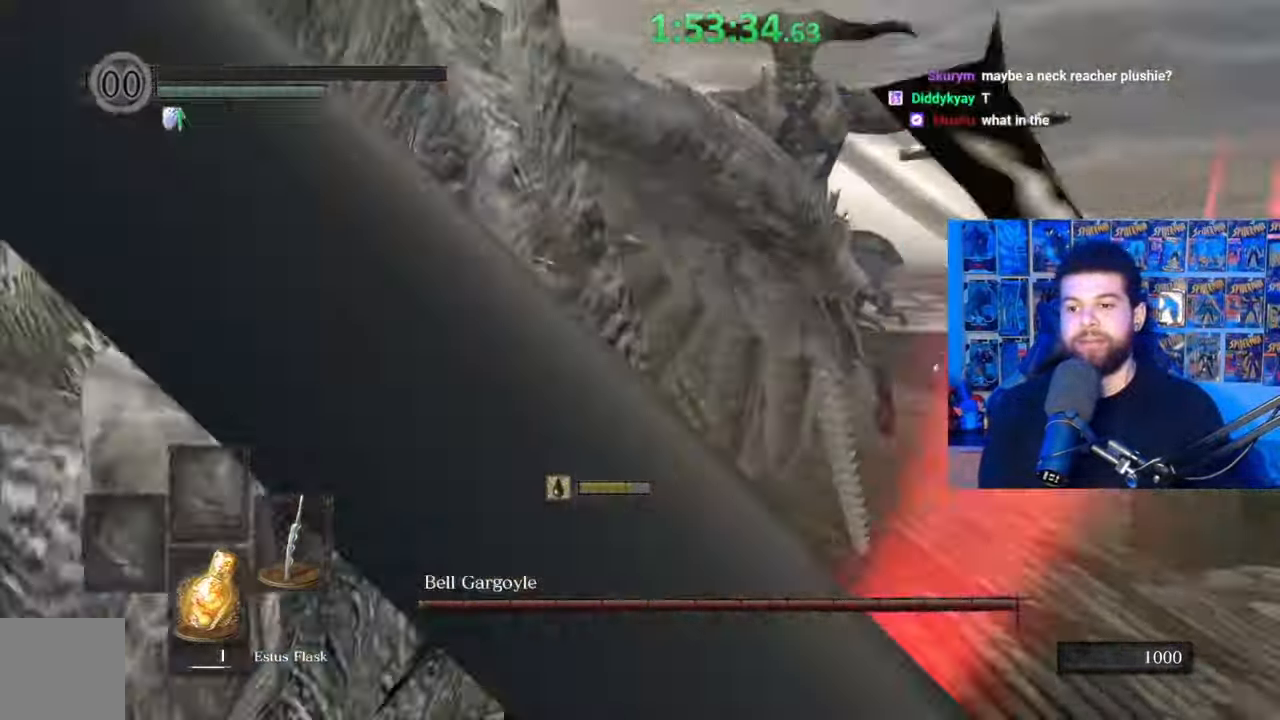
{"buttons": [], "left_stick": "center", "right_stick": "left", "events": [[367, "right_stick", "left"]]}
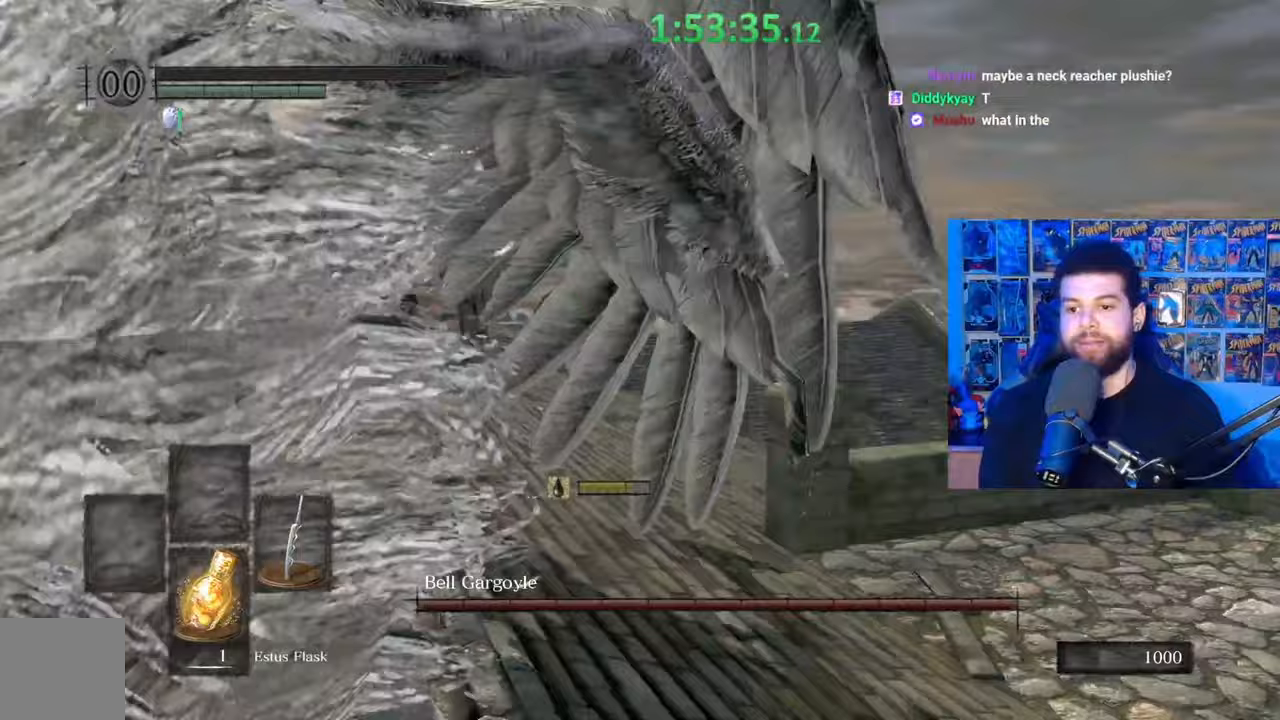
{"buttons": [], "left_stick": "center", "right_stick": "center", "events": [[233, "right_stick", "center"]]}
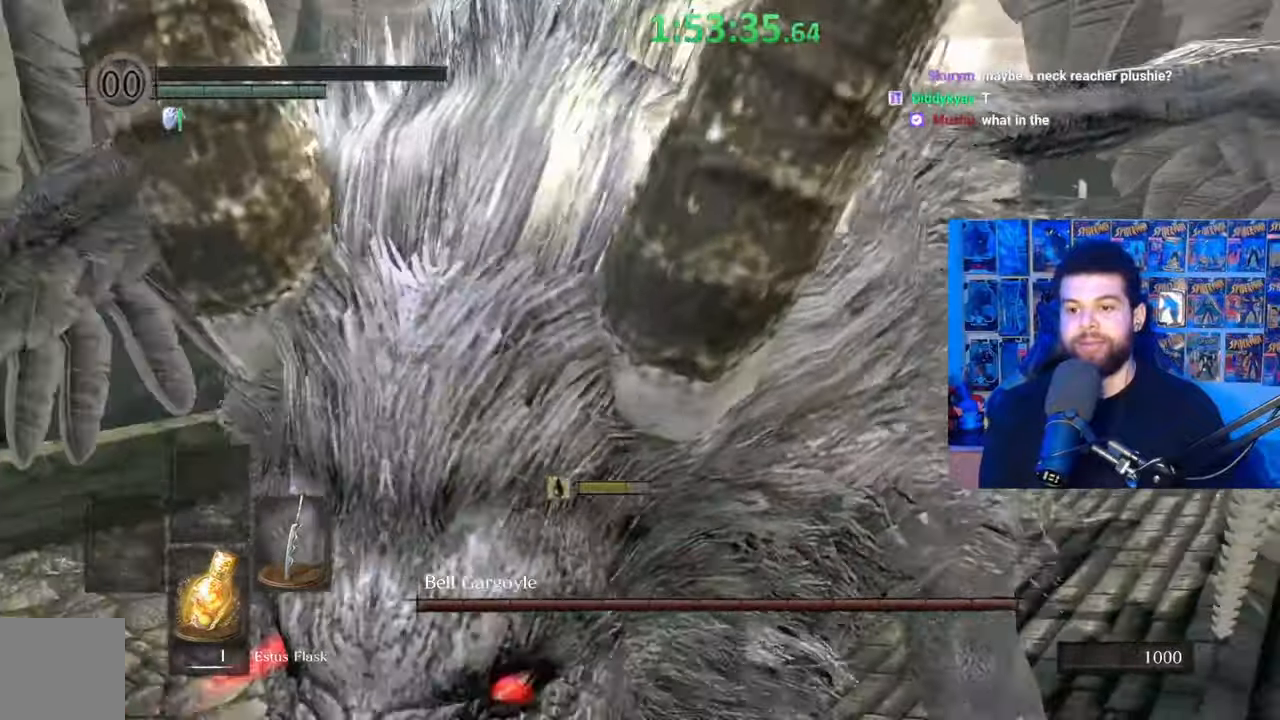
{"buttons": [], "left_stick": "center", "right_stick": "center", "events": []}
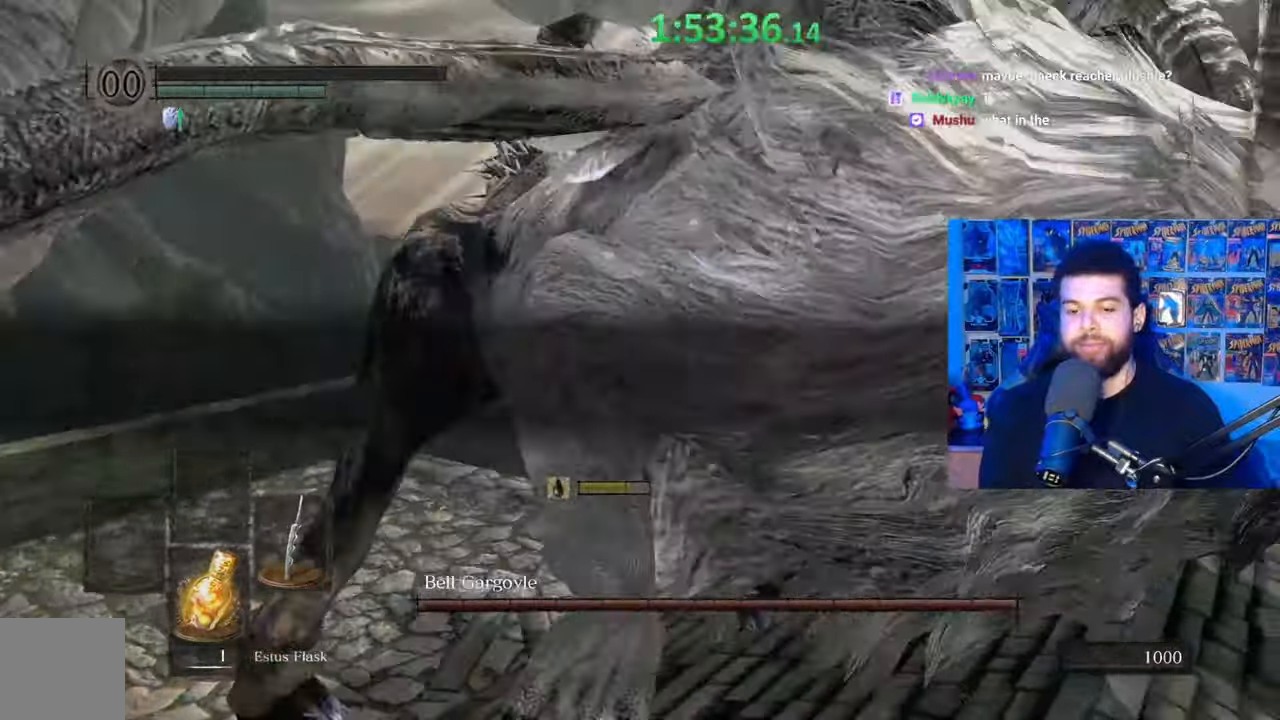
{"buttons": [], "left_stick": "center", "right_stick": "center", "events": []}
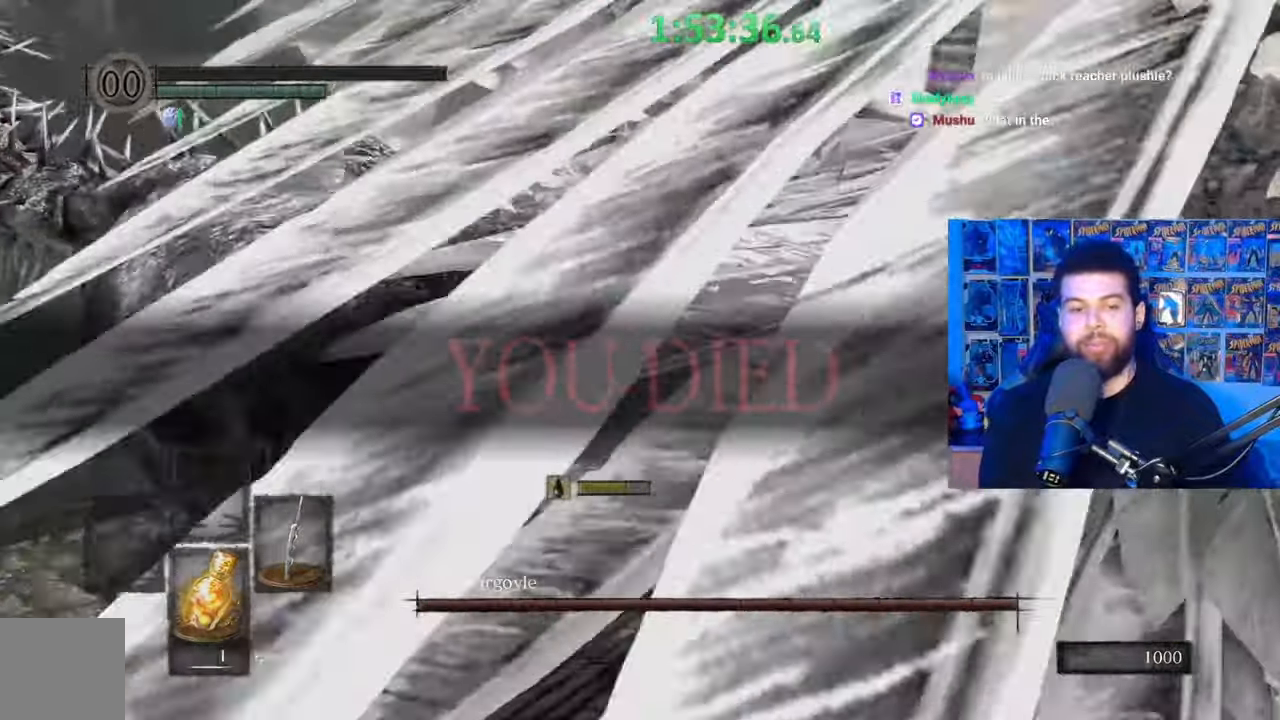
{"buttons": [], "left_stick": "center", "right_stick": "center", "events": []}
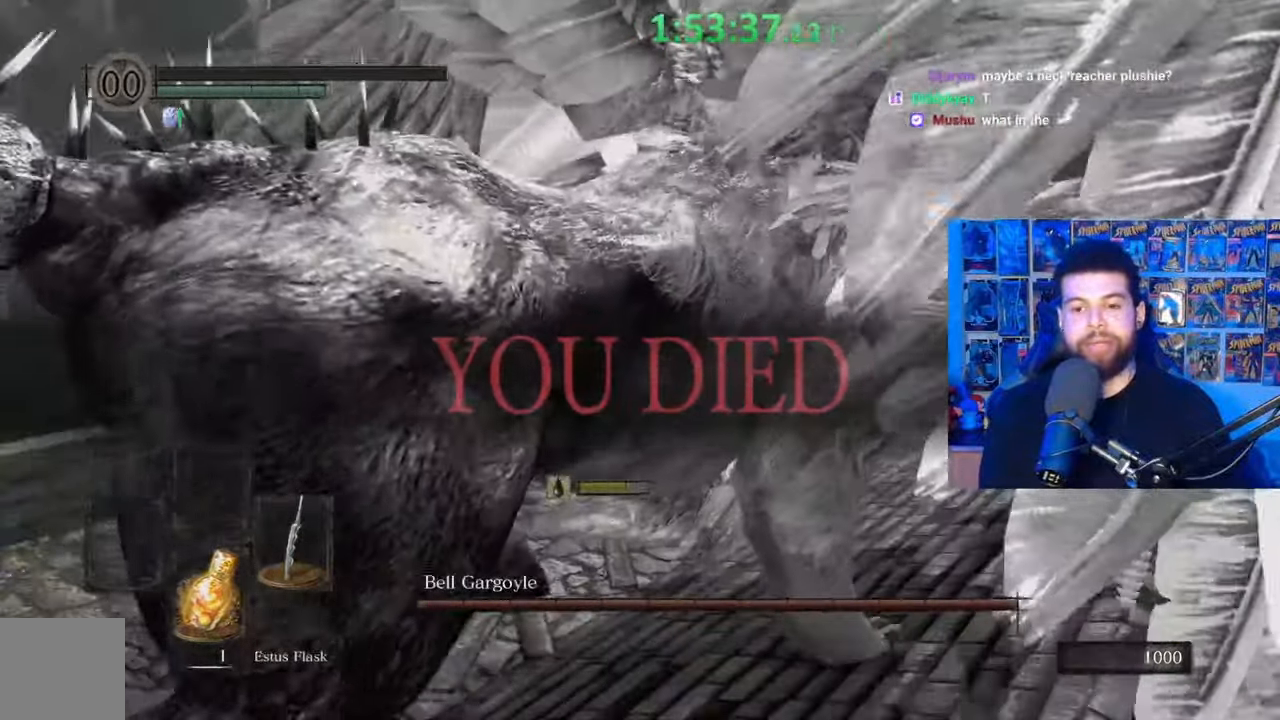
{"buttons": [], "left_stick": "center", "right_stick": "center", "events": []}
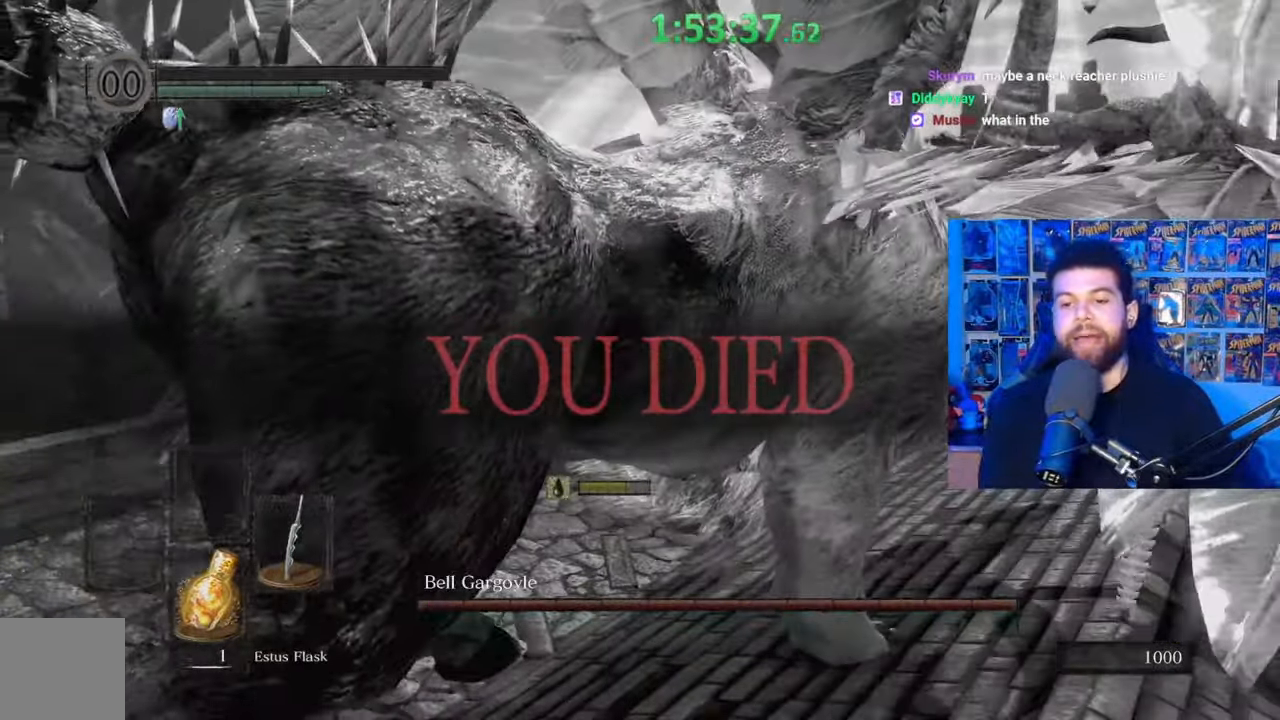
{"buttons": [], "left_stick": "center", "right_stick": "center", "events": []}
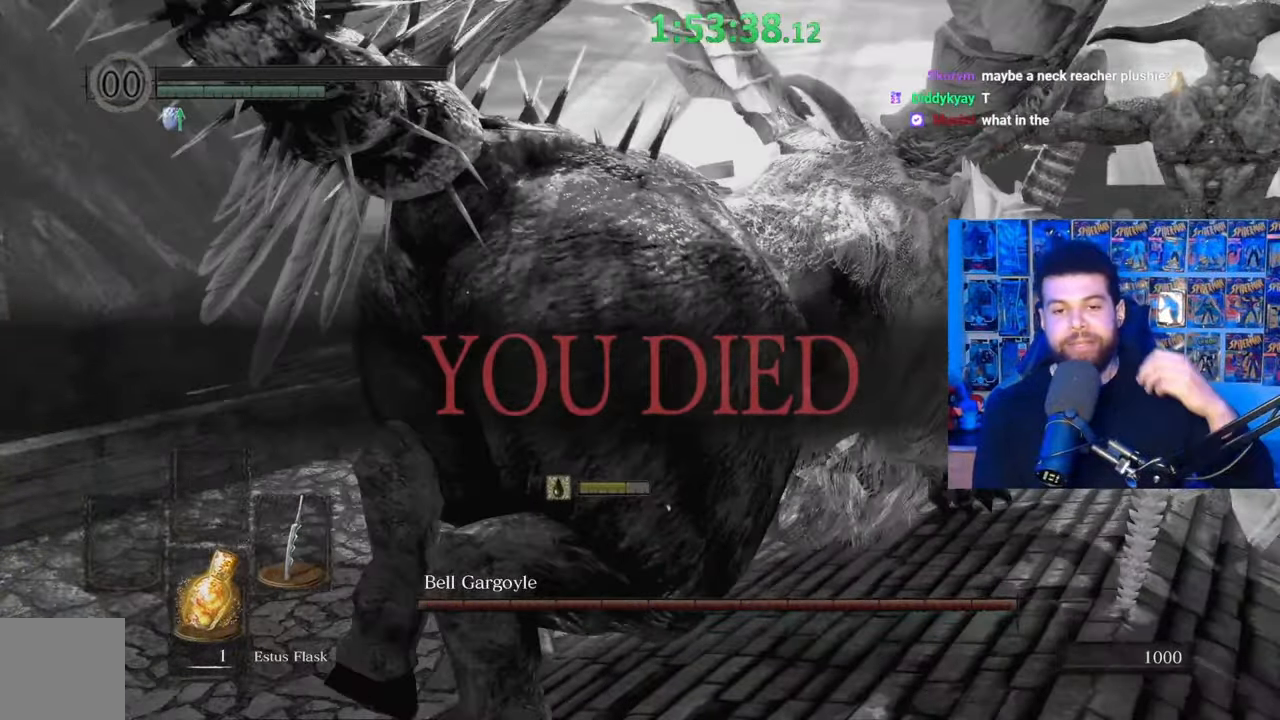
{"buttons": [], "left_stick": "center", "right_stick": "center", "events": []}
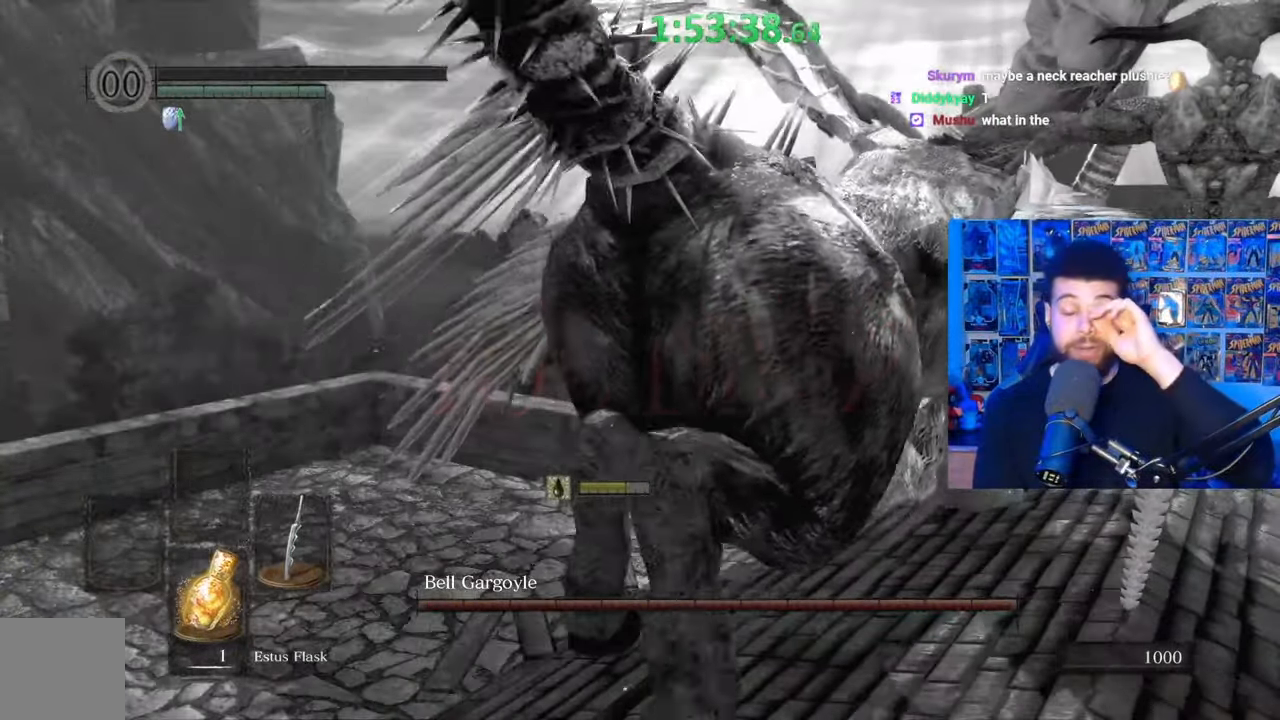
{"buttons": [], "left_stick": "center", "right_stick": "center", "events": []}
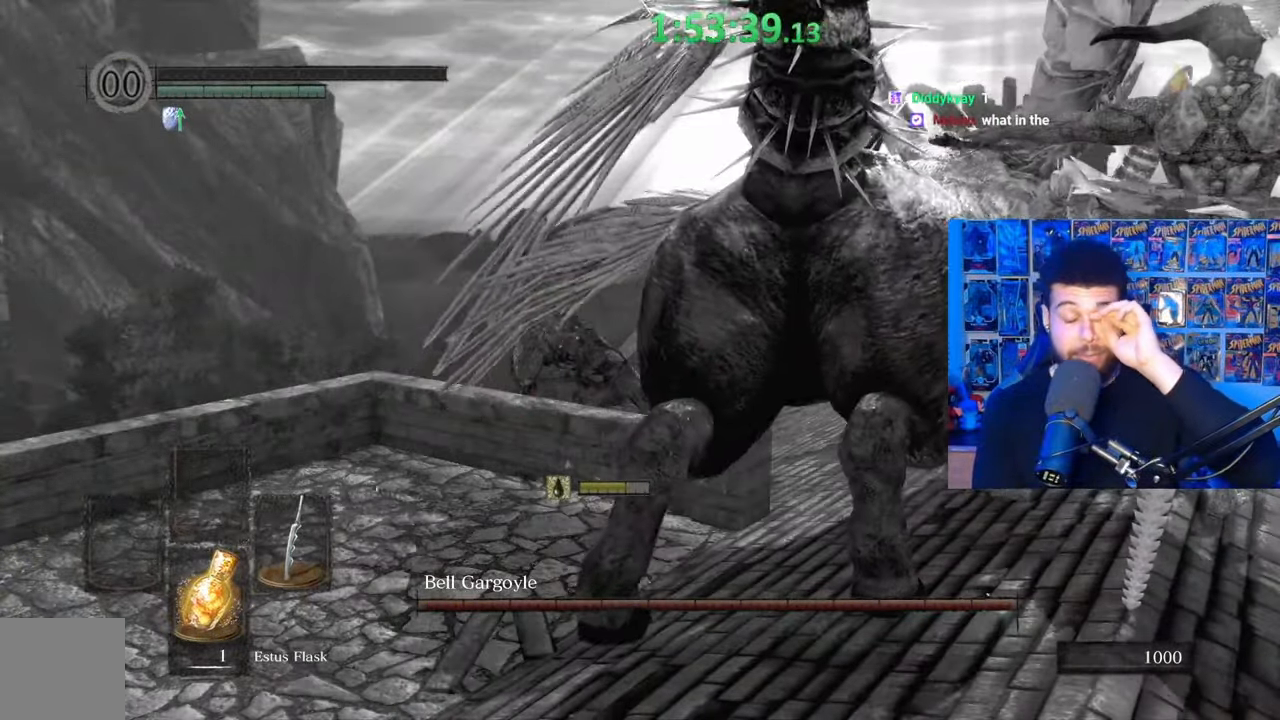
{"buttons": [], "left_stick": "center", "right_stick": "center", "events": []}
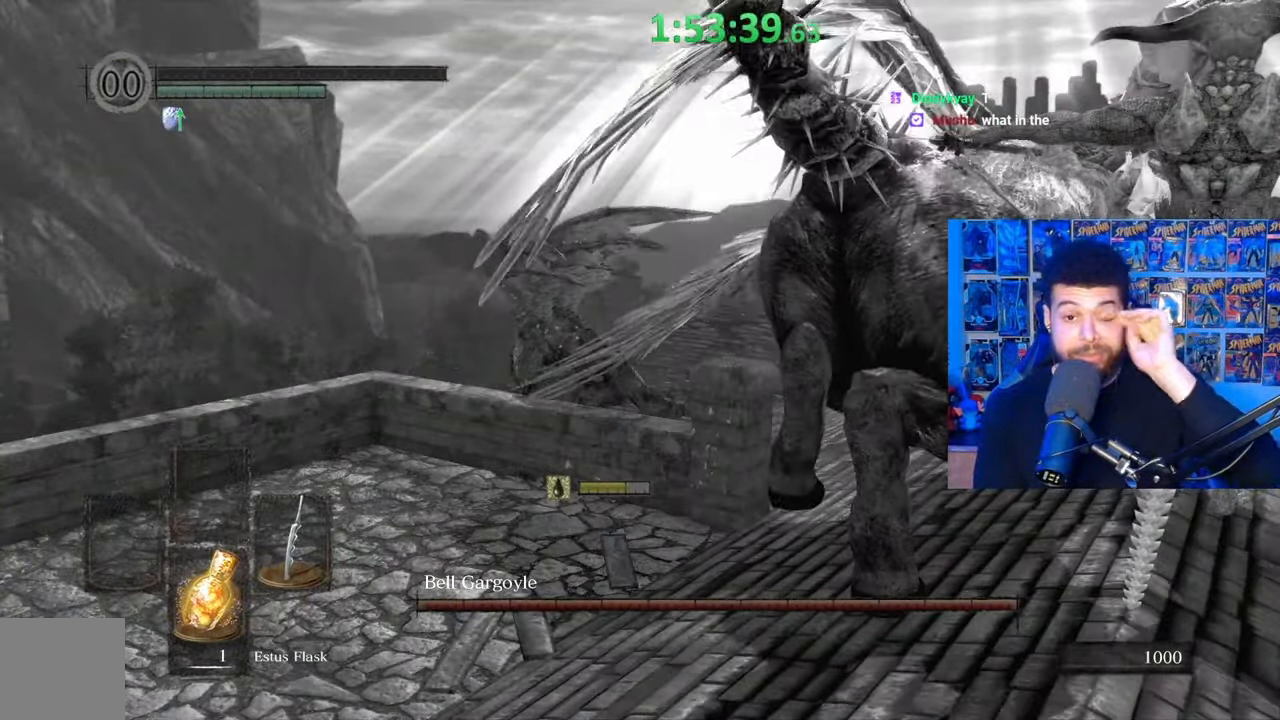
{"buttons": [], "left_stick": "center", "right_stick": "center", "events": []}
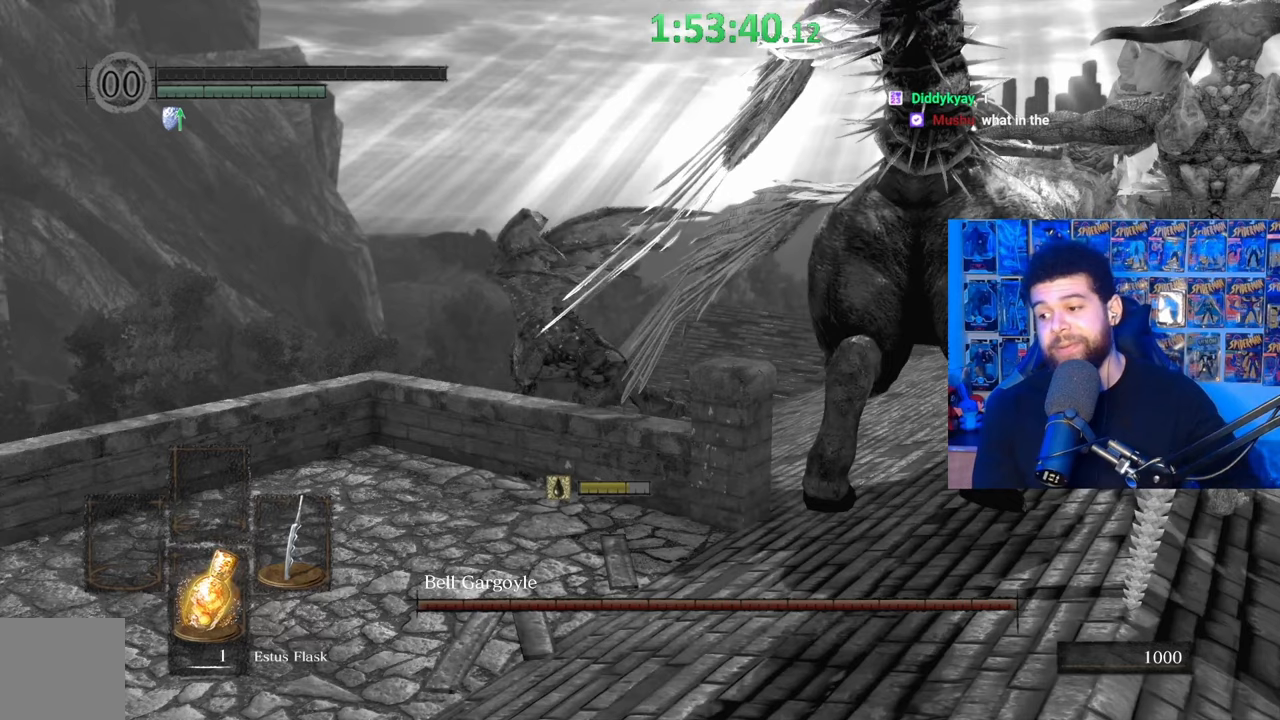
{"buttons": [], "left_stick": "center", "right_stick": "center", "events": []}
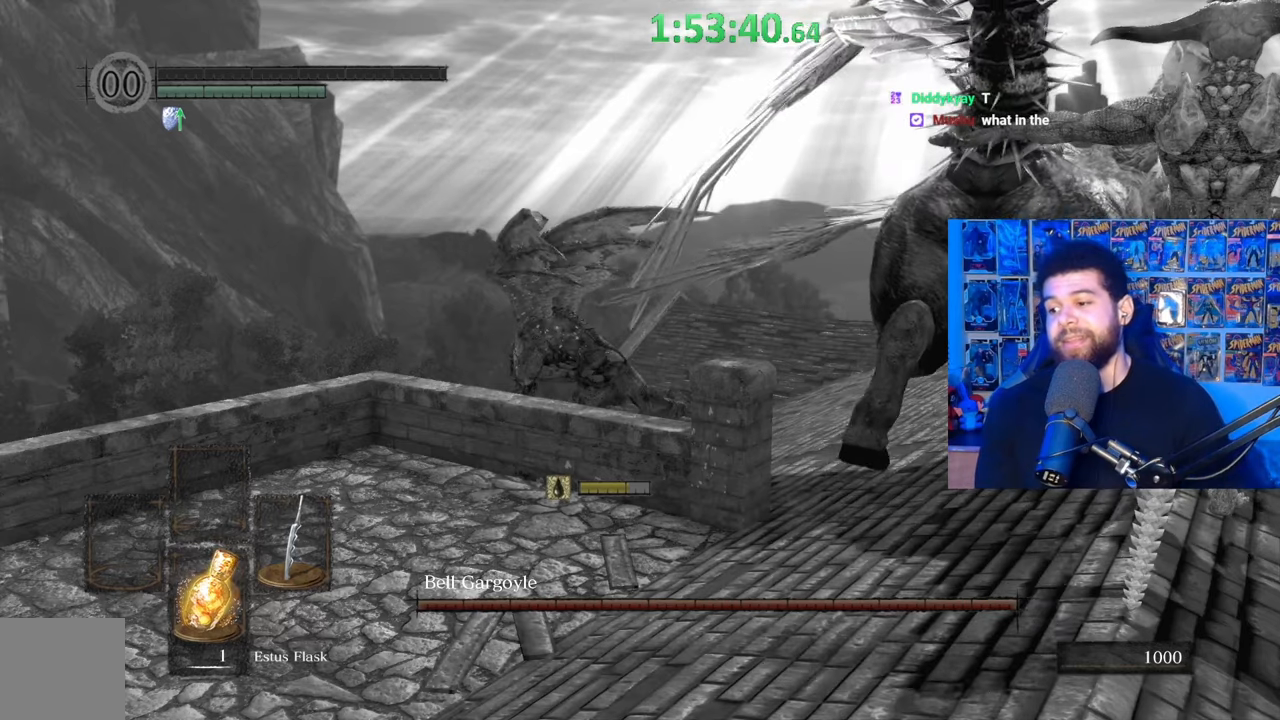
{"buttons": [], "left_stick": "center", "right_stick": "center", "events": [[50, "right_stick", "up-left"], [167, "right_stick", "center"]]}